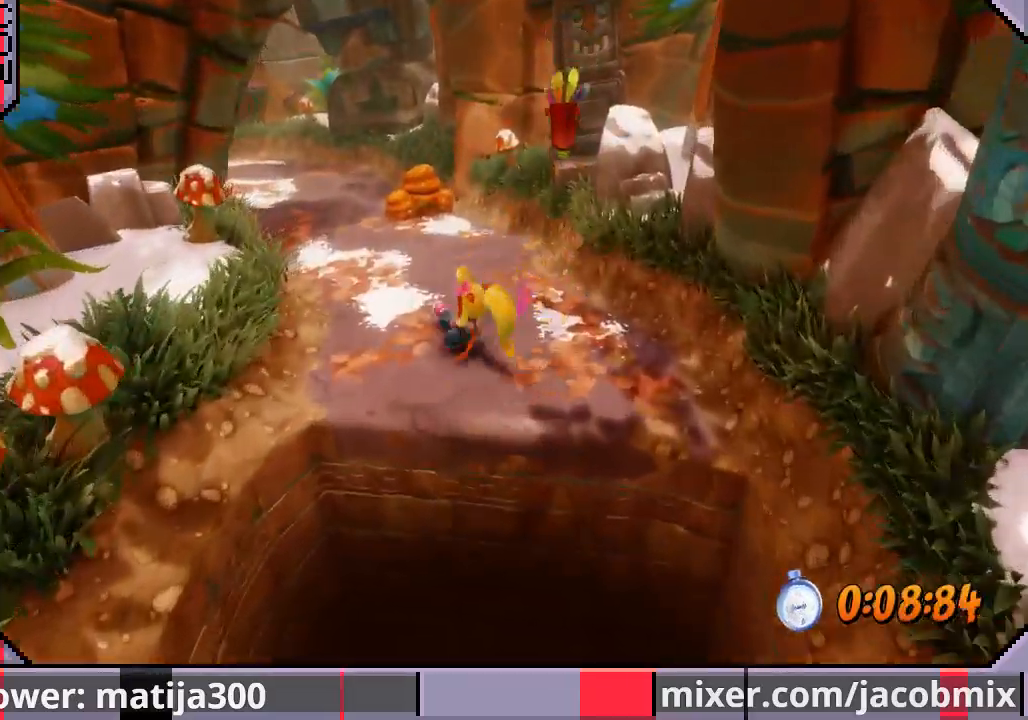
Gameplay with a controller (PlayStation layout); each line is a JSON object with the inputs held at the frame after it (dt_ms = milliseconds from this image to that frame). "events" lists button and stick changes between this image and that frame as [ms after this image, input, new state], when the widget could be followed in between. Not read: L2 R1 R2.
{"dt_ms": 500, "buttons": ["DPAD_UP"], "left_stick": "center", "right_stick": "center", "events": [[133, "CROSS", "down"], [333, "DPAD_LEFT", "up"], [467, "CROSS", "up"]]}
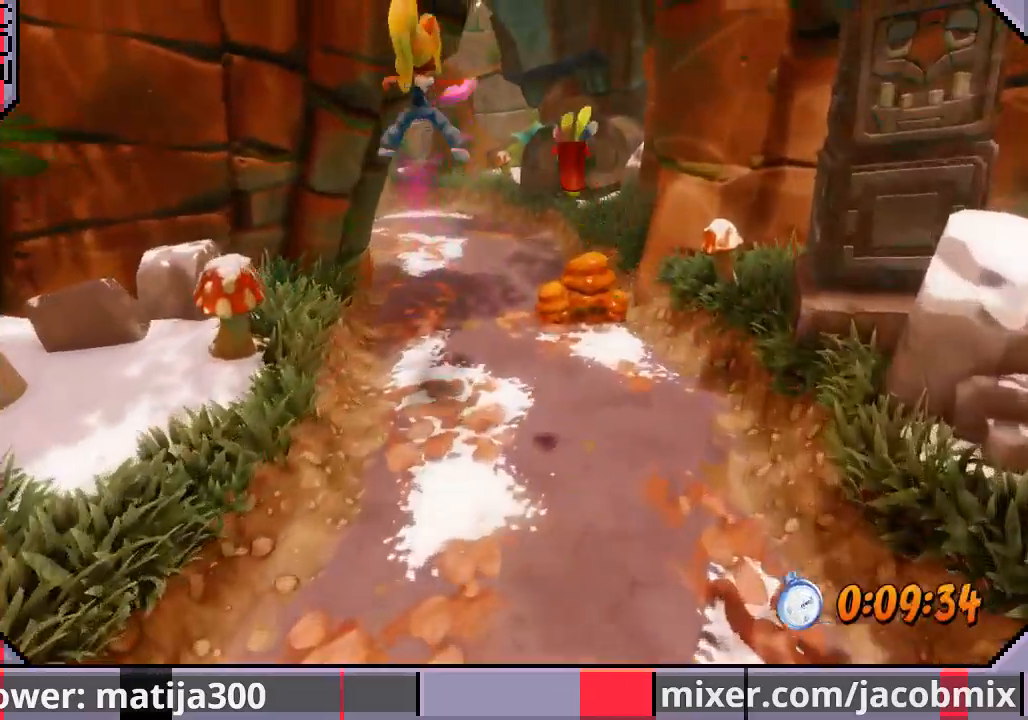
{"dt_ms": 500, "buttons": ["DPAD_UP"], "left_stick": "center", "right_stick": "center", "events": []}
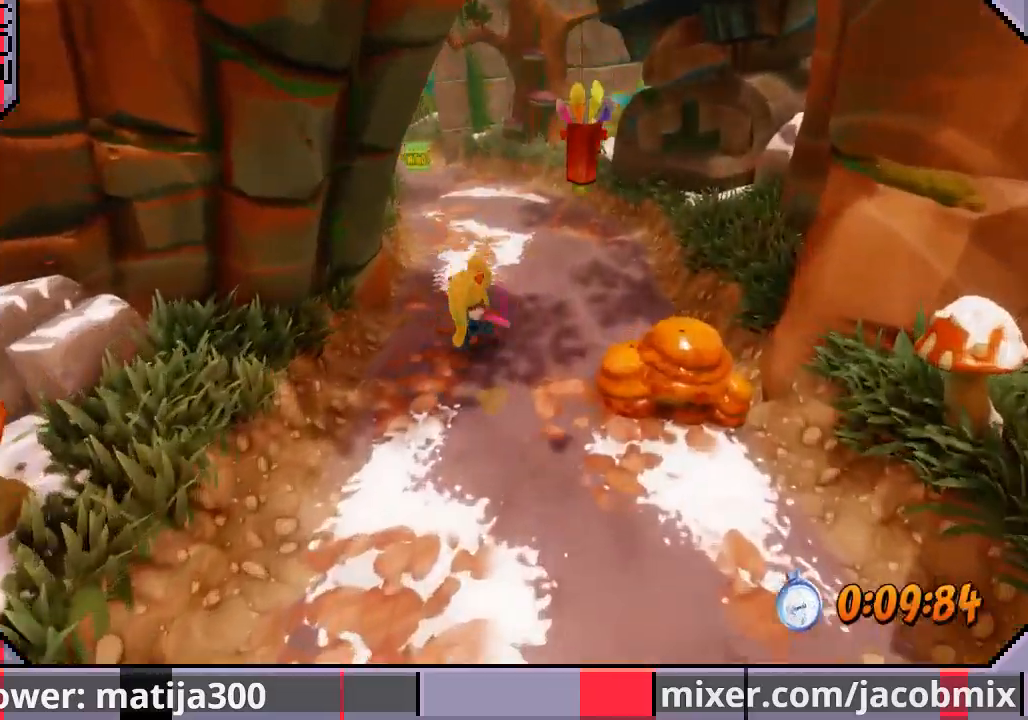
{"dt_ms": 500, "buttons": ["DPAD_UP", "DPAD_LEFT"], "left_stick": "center", "right_stick": "center", "events": [[233, "CROSS", "down"], [500, "CROSS", "up"], [500, "DPAD_LEFT", "down"]]}
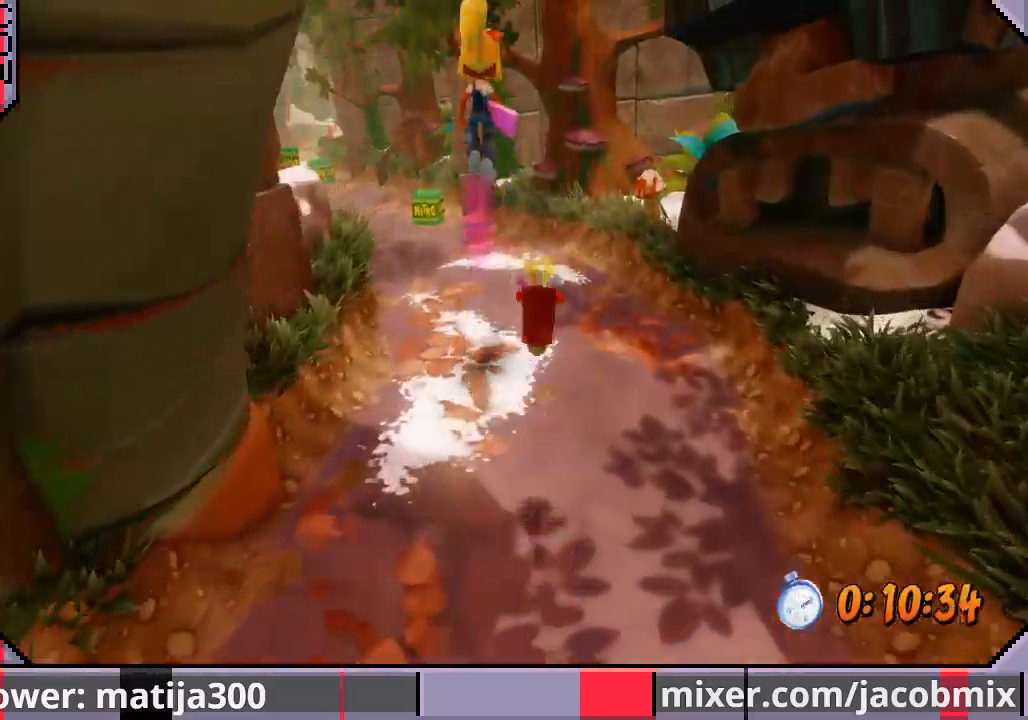
{"dt_ms": 500, "buttons": ["DPAD_UP"], "left_stick": "center", "right_stick": "center", "events": [[267, "DPAD_LEFT", "up"]]}
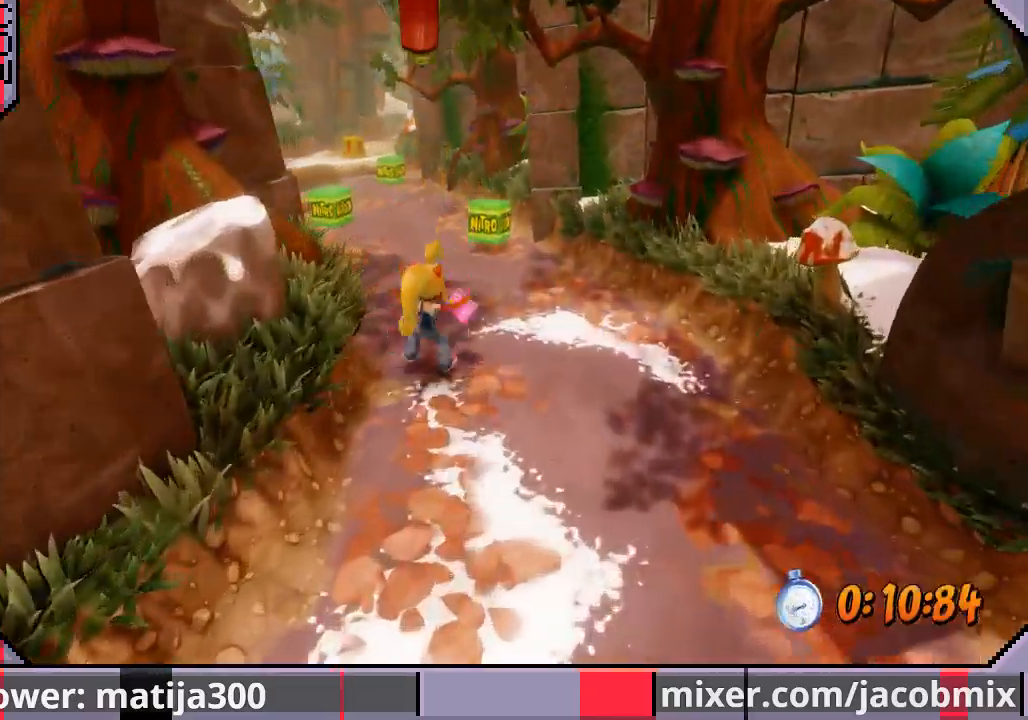
{"dt_ms": 500, "buttons": ["CROSS", "DPAD_UP"], "left_stick": "center", "right_stick": "center", "events": [[267, "CROSS", "down"]]}
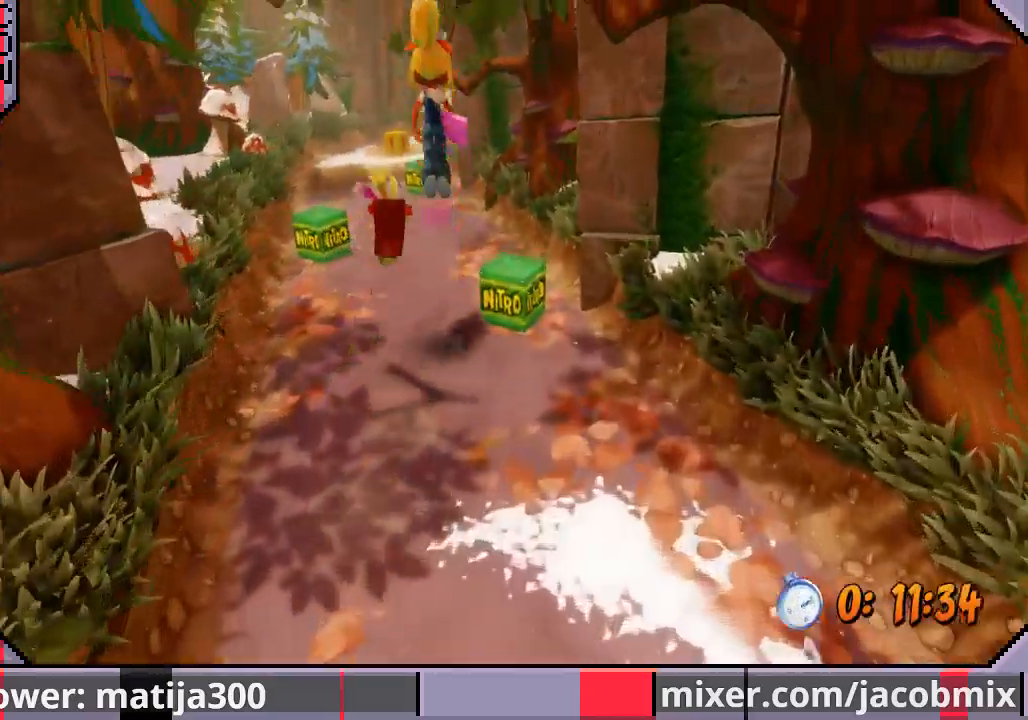
{"dt_ms": 500, "buttons": ["DPAD_UP", "DPAD_LEFT"], "left_stick": "center", "right_stick": "center", "events": [[67, "CROSS", "up"], [433, "DPAD_LEFT", "down"]]}
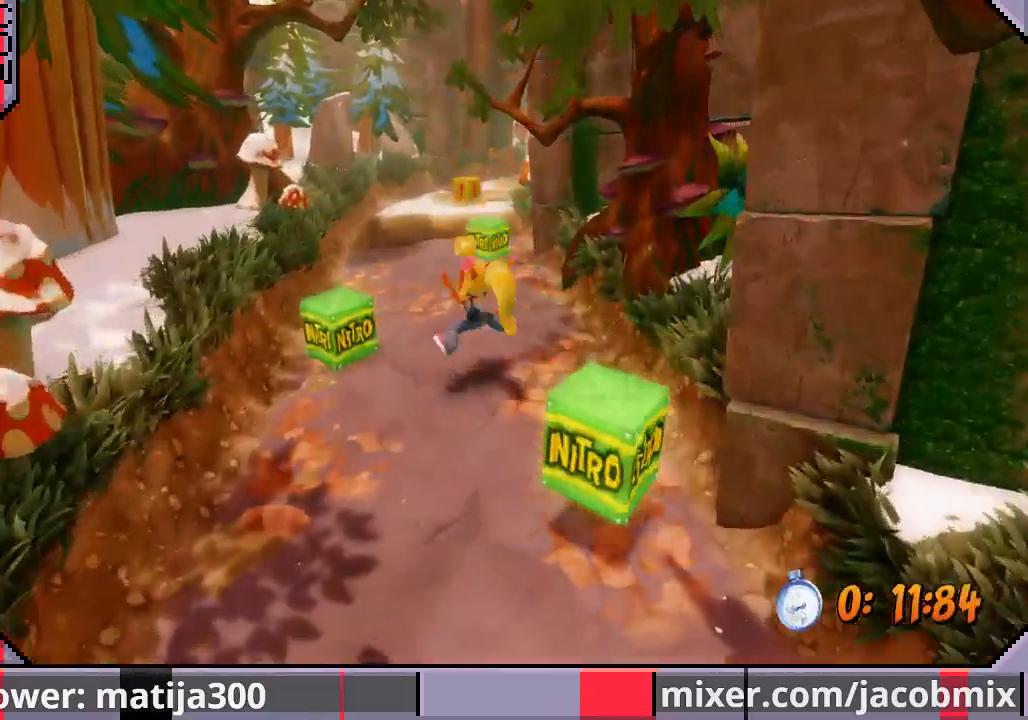
{"dt_ms": 500, "buttons": ["DPAD_UP"], "left_stick": "center", "right_stick": "center", "events": [[133, "DPAD_LEFT", "up"], [400, "DPAD_LEFT", "down"], [500, "DPAD_LEFT", "up"]]}
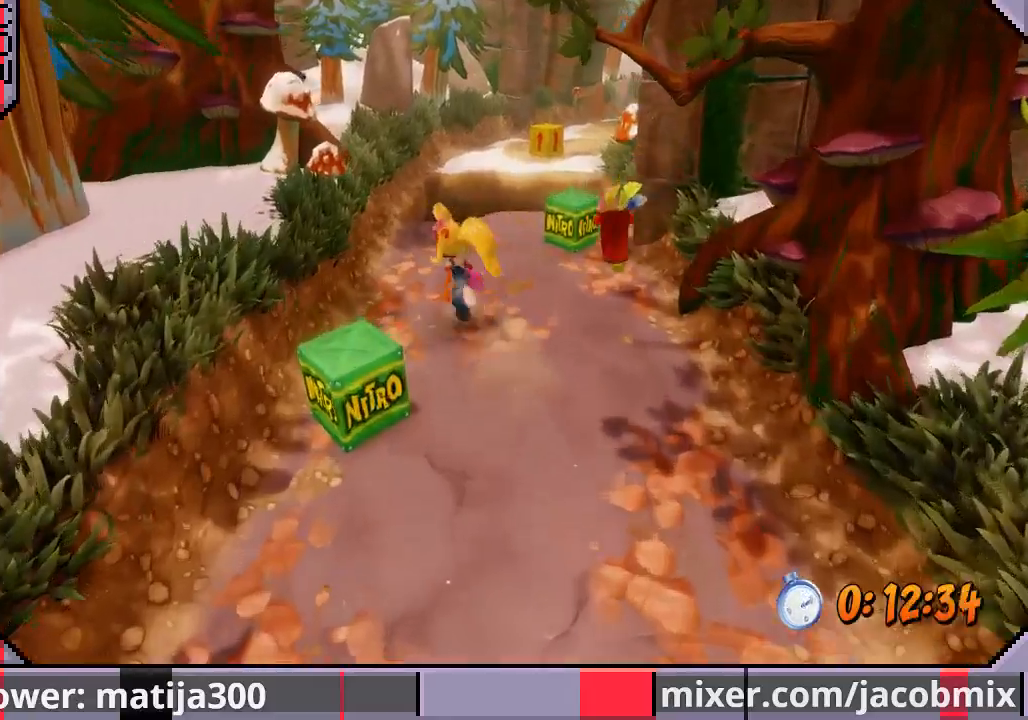
{"dt_ms": 1000, "buttons": ["DPAD_UP"], "left_stick": "center", "right_stick": "center"}
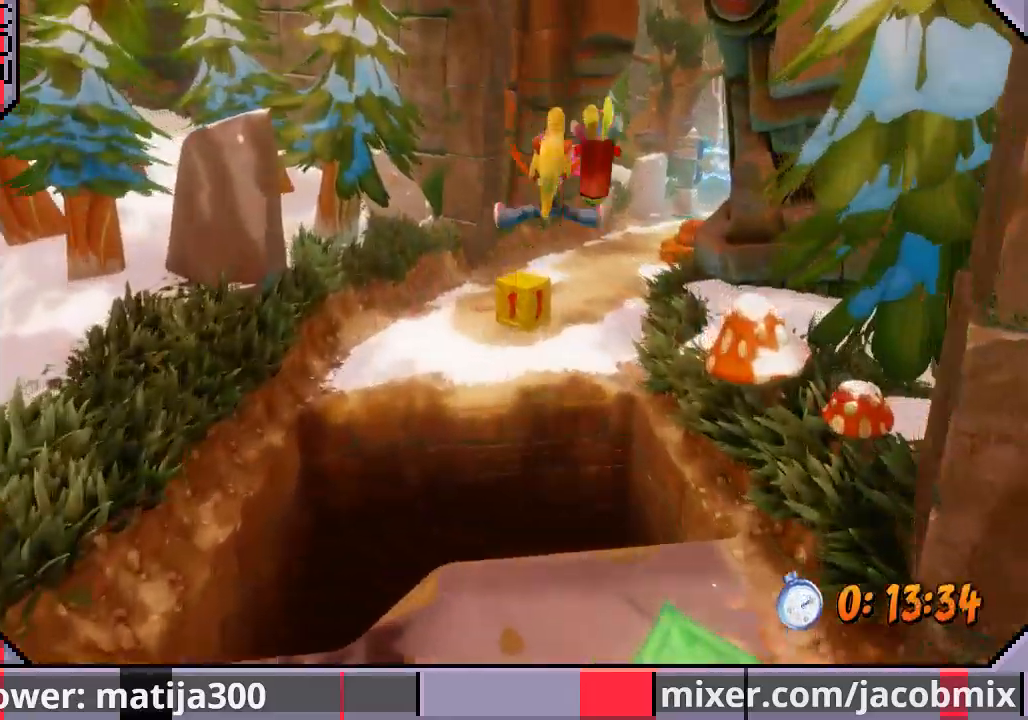
{"dt_ms": 500, "buttons": ["CROSS", "DPAD_UP"], "left_stick": "center", "right_stick": "center", "events": [[433, "CROSS", "down"]]}
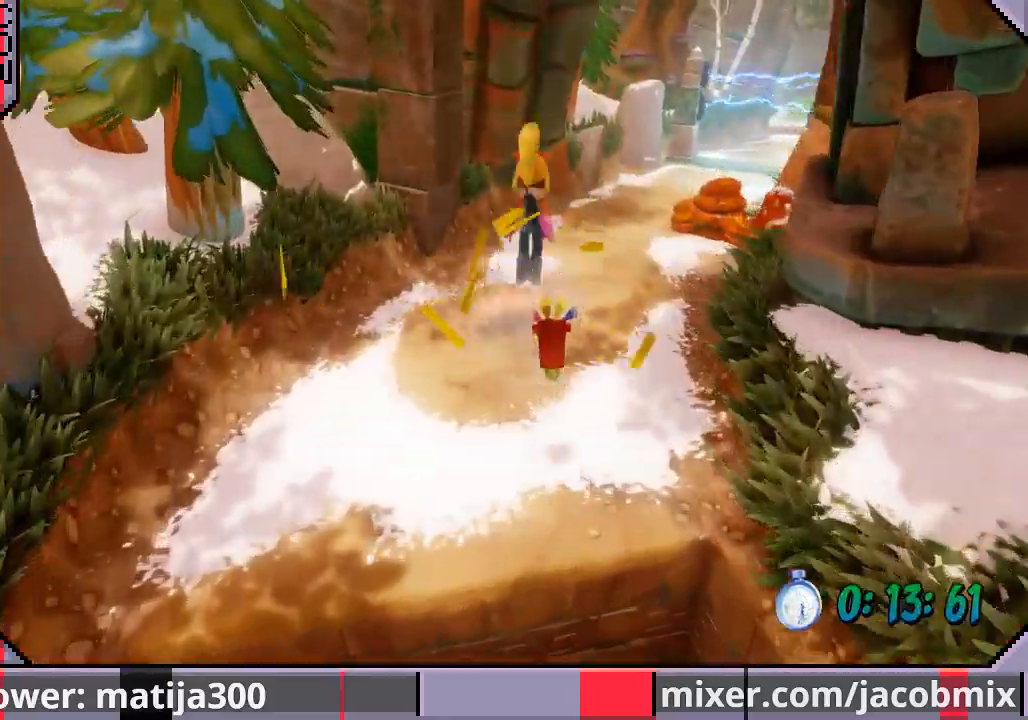
{"dt_ms": 500, "buttons": ["DPAD_UP"], "left_stick": "center", "right_stick": "center", "events": [[167, "DPAD_RIGHT", "down"], [267, "CROSS", "up"], [367, "DPAD_RIGHT", "up"]]}
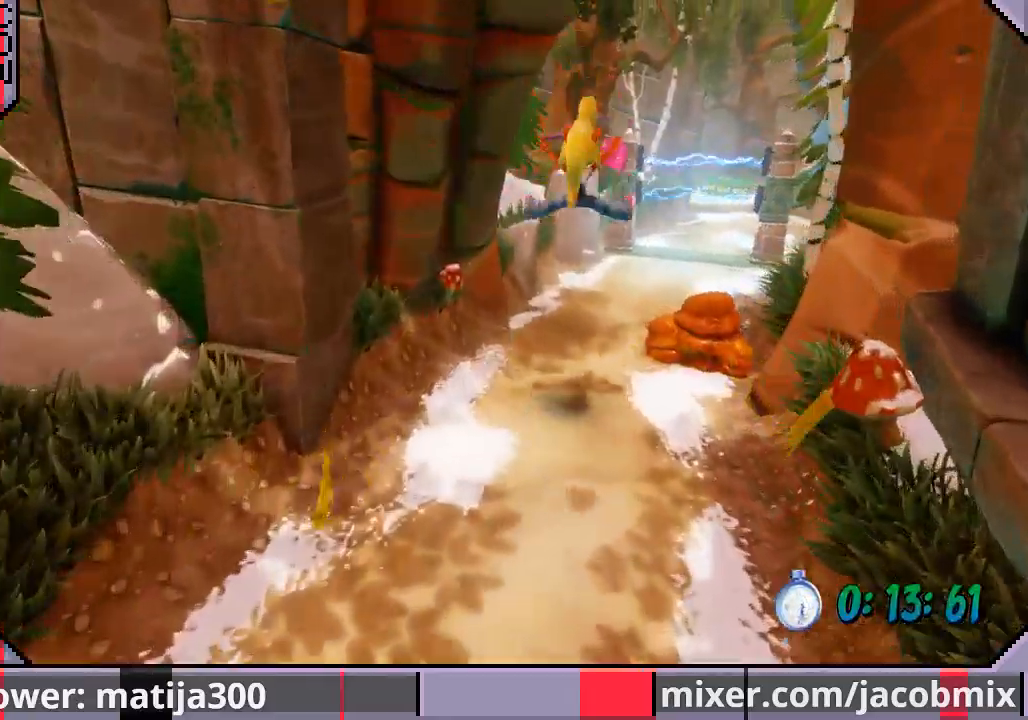
{"dt_ms": 500, "buttons": ["DPAD_UP"], "left_stick": "center", "right_stick": "center", "events": [[267, "DPAD_RIGHT", "down"], [467, "DPAD_RIGHT", "up"]]}
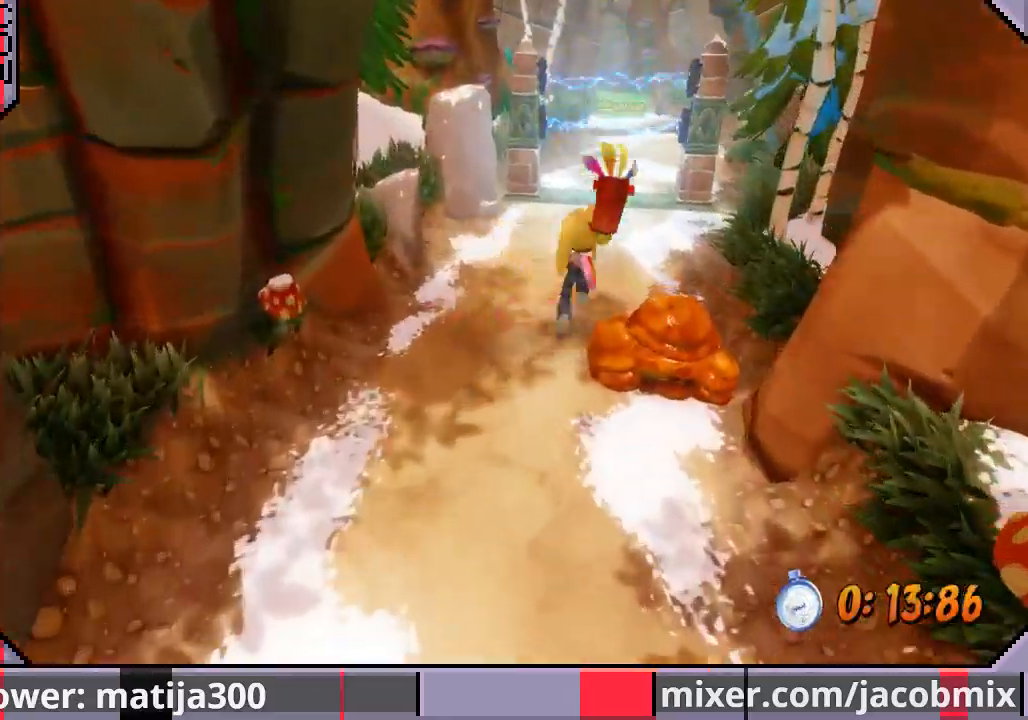
{"dt_ms": 500, "buttons": ["DPAD_UP"], "left_stick": "center", "right_stick": "center", "events": [[233, "DPAD_RIGHT", "down"], [333, "DPAD_RIGHT", "up"]]}
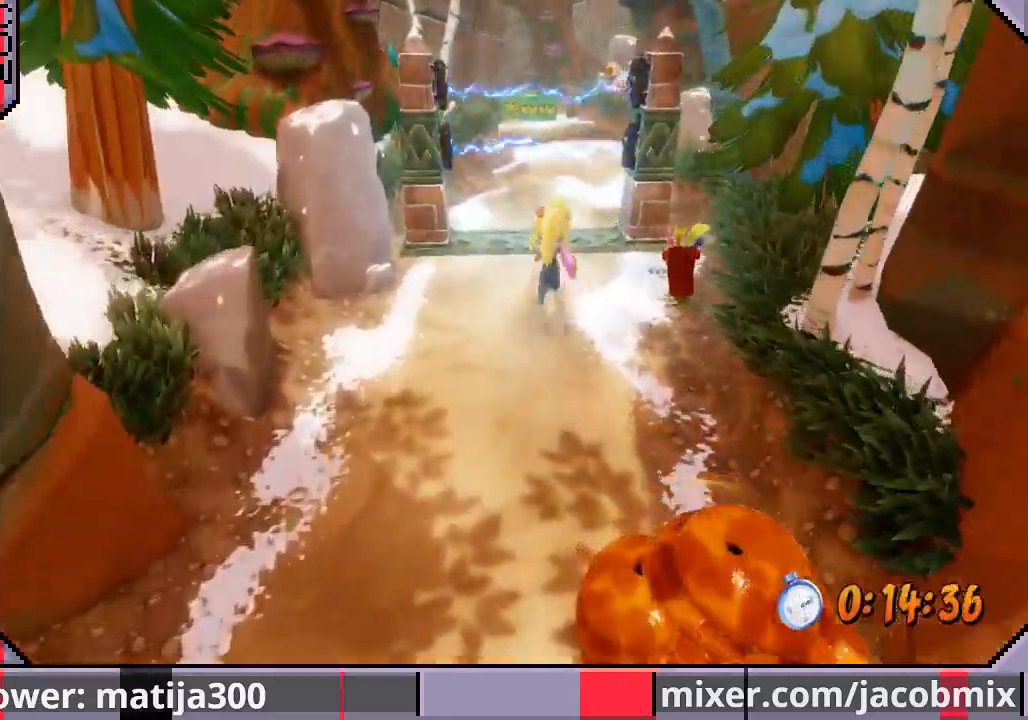
{"dt_ms": 500, "buttons": ["CROSS", "DPAD_UP"], "left_stick": "center", "right_stick": "center", "events": [[400, "CROSS", "down"]]}
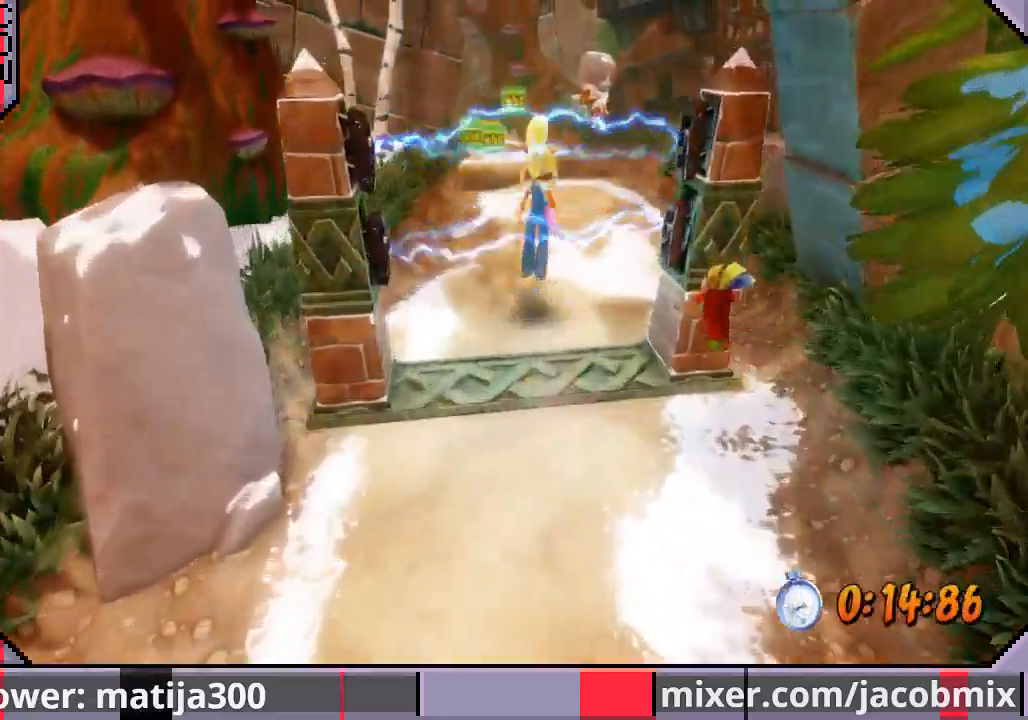
{"dt_ms": 500, "buttons": ["DPAD_UP", "DPAD_RIGHT"], "left_stick": "center", "right_stick": "center", "events": [[200, "CROSS", "up"], [300, "DPAD_LEFT", "down"], [433, "DPAD_LEFT", "up"], [500, "DPAD_RIGHT", "down"]]}
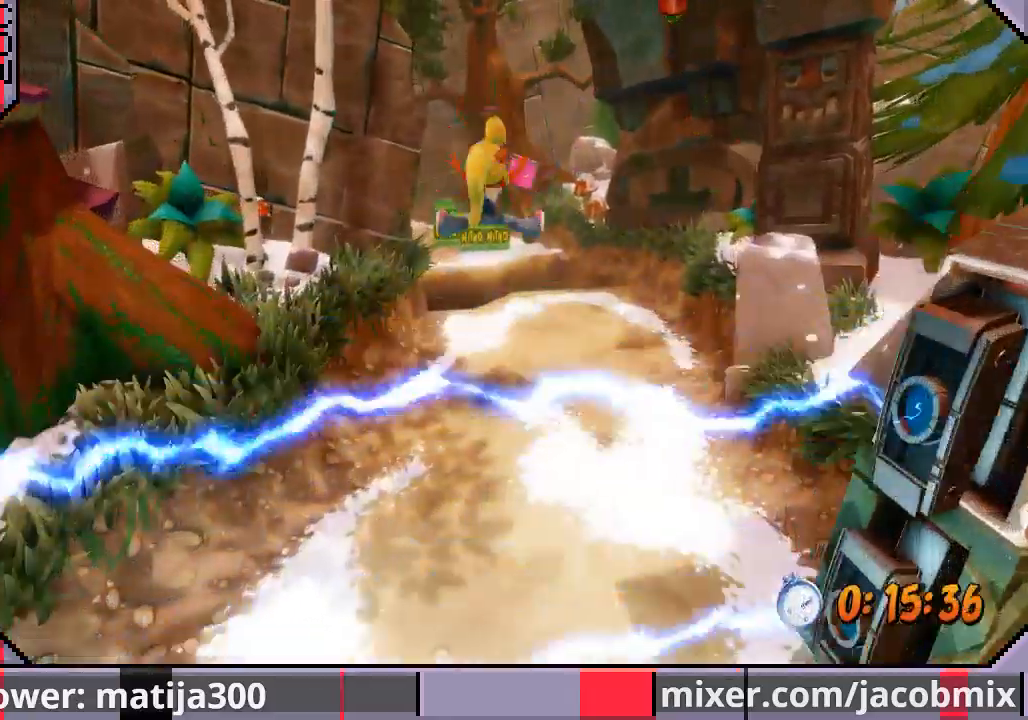
{"dt_ms": 500, "buttons": ["DPAD_UP"], "left_stick": "center", "right_stick": "center", "events": [[133, "DPAD_RIGHT", "up"]]}
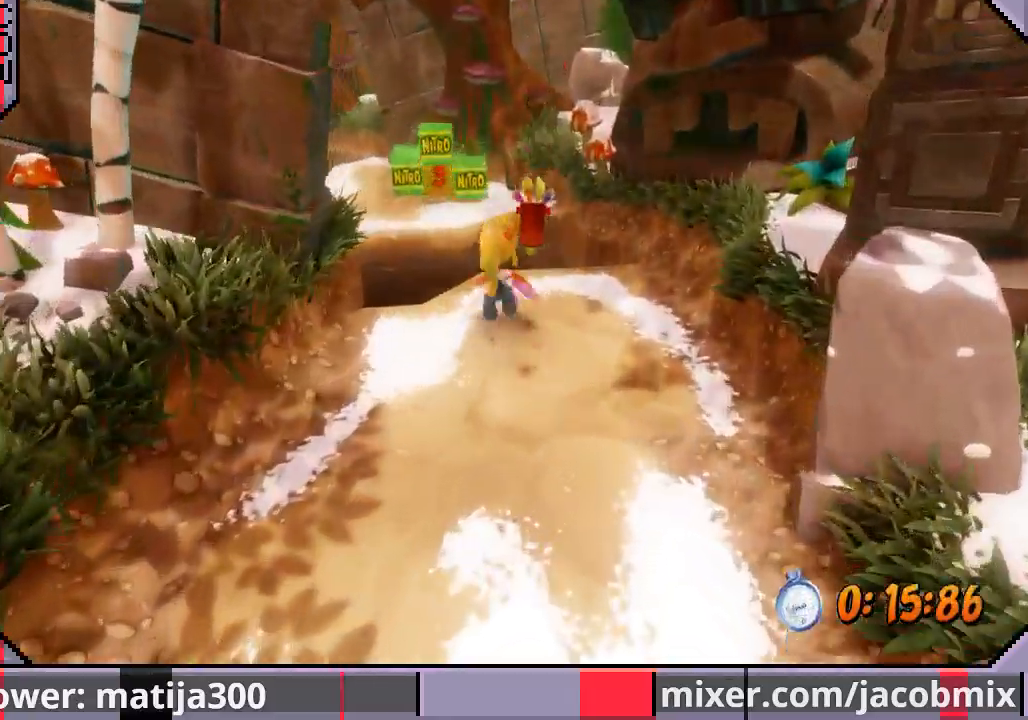
{"dt_ms": 500, "buttons": ["DPAD_UP", "DPAD_LEFT"], "left_stick": "center", "right_stick": "center", "events": [[167, "CROSS", "down"], [200, "SQUARE", "down"], [267, "DPAD_LEFT", "down"], [467, "SQUARE", "up"], [500, "CROSS", "up"]]}
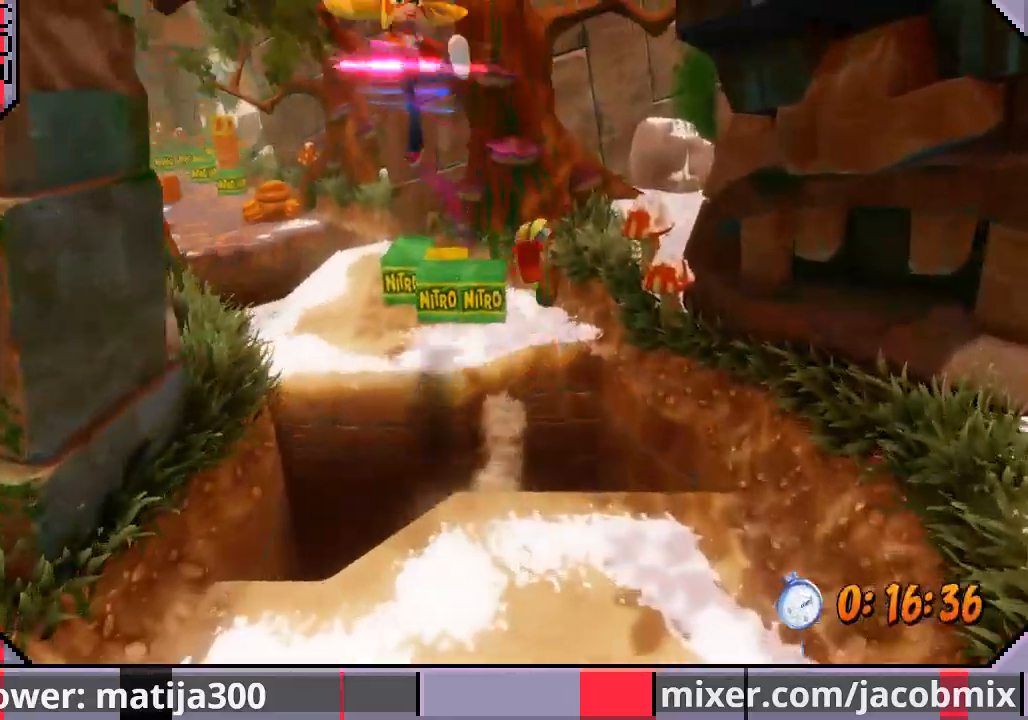
{"dt_ms": 500, "buttons": ["SQUARE", "DPAD_UP", "DPAD_RIGHT"], "left_stick": "center", "right_stick": "center", "events": [[200, "DPAD_LEFT", "up"], [467, "DPAD_RIGHT", "down"], [500, "SQUARE", "down"]]}
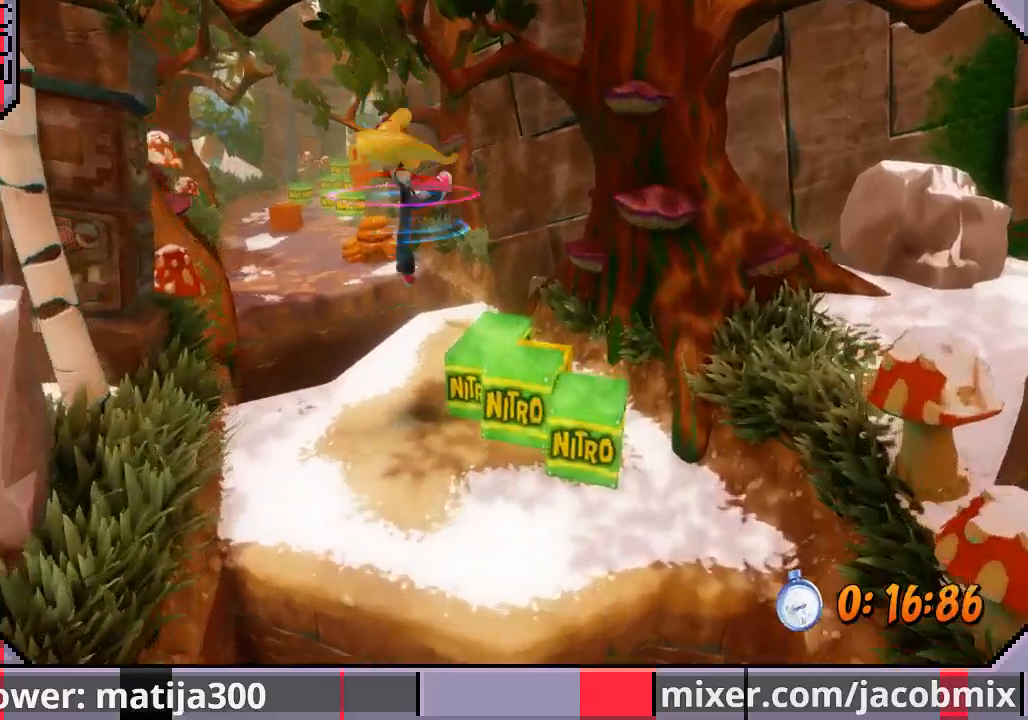
{"dt_ms": 500, "buttons": ["DPAD_UP", "DPAD_RIGHT"], "left_stick": "center", "right_stick": "center", "events": [[133, "DPAD_RIGHT", "up"], [167, "SQUARE", "up"], [200, "DPAD_LEFT", "down"], [367, "DPAD_LEFT", "up"], [500, "DPAD_RIGHT", "down"]]}
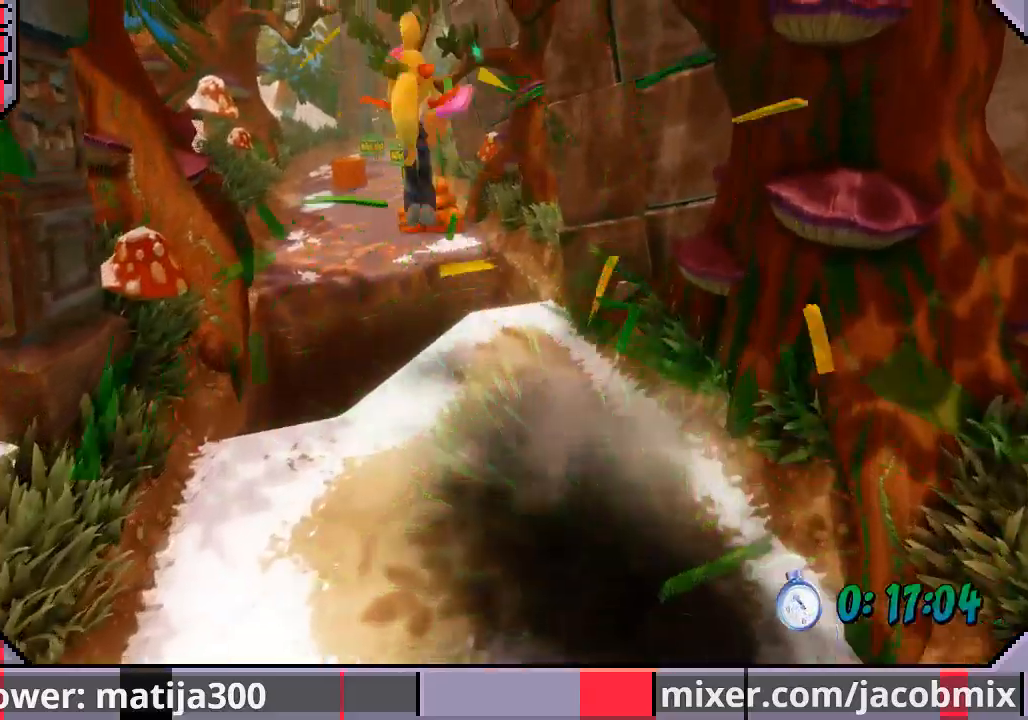
{"dt_ms": 500, "buttons": ["DPAD_UP"], "left_stick": "center", "right_stick": "center", "events": [[267, "DPAD_RIGHT", "up"]]}
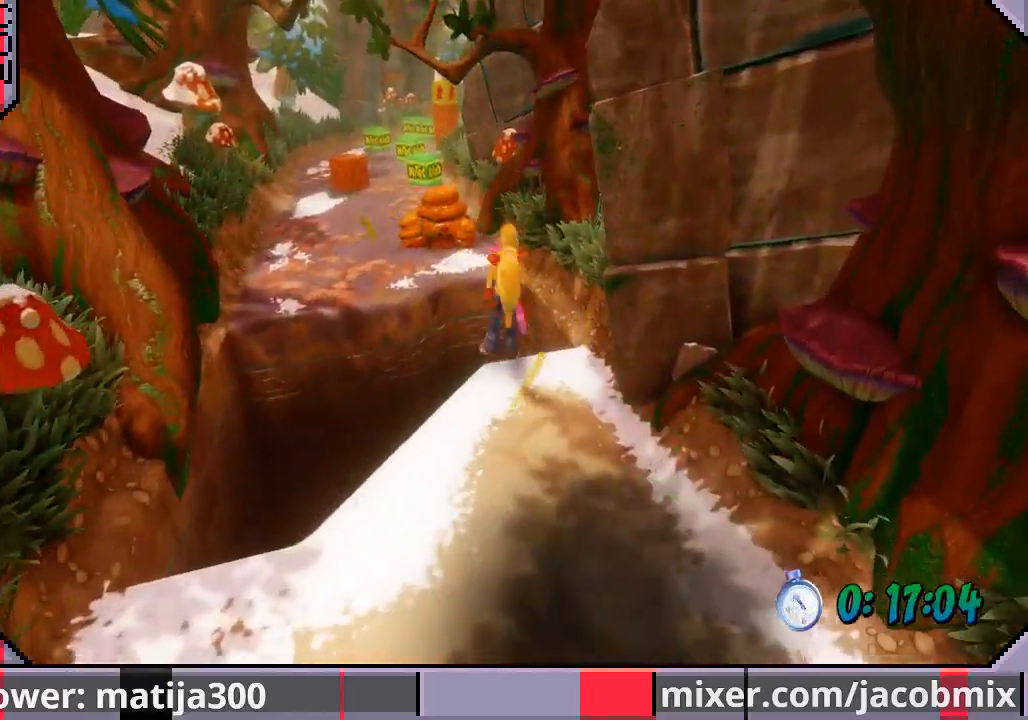
{"dt_ms": 500, "buttons": ["DPAD_UP"], "left_stick": "center", "right_stick": "center", "events": [[67, "CROSS", "down"], [67, "DPAD_LEFT", "down"], [400, "DPAD_LEFT", "up"], [433, "CROSS", "up"]]}
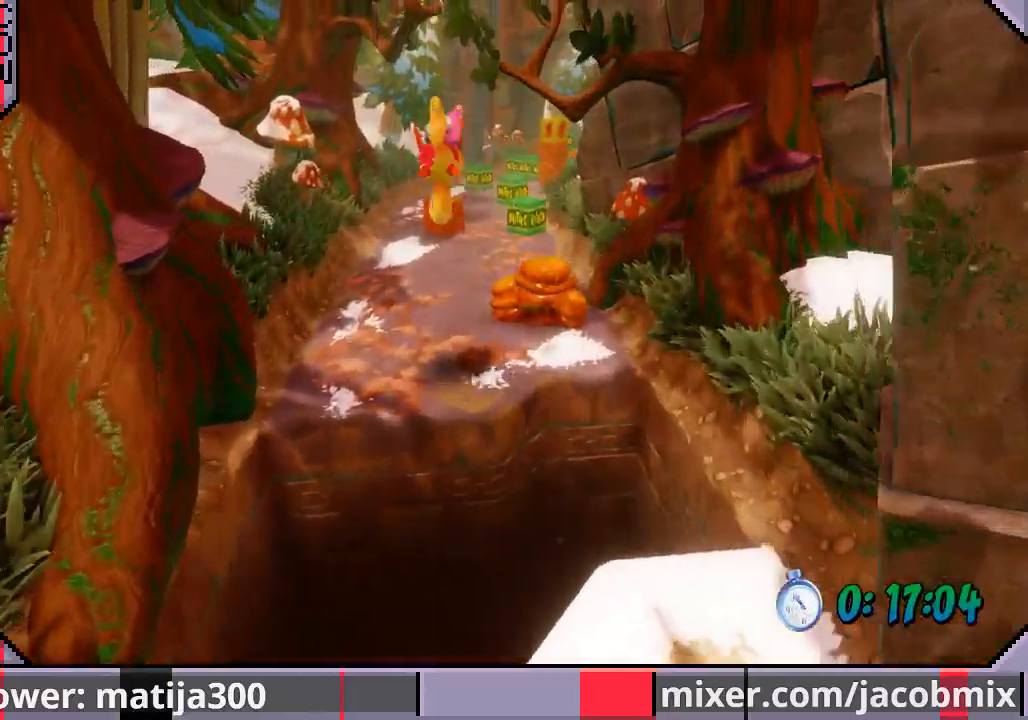
{"dt_ms": 500, "buttons": ["CROSS", "DPAD_UP"], "left_stick": "center", "right_stick": "center", "events": [[433, "CROSS", "down"]]}
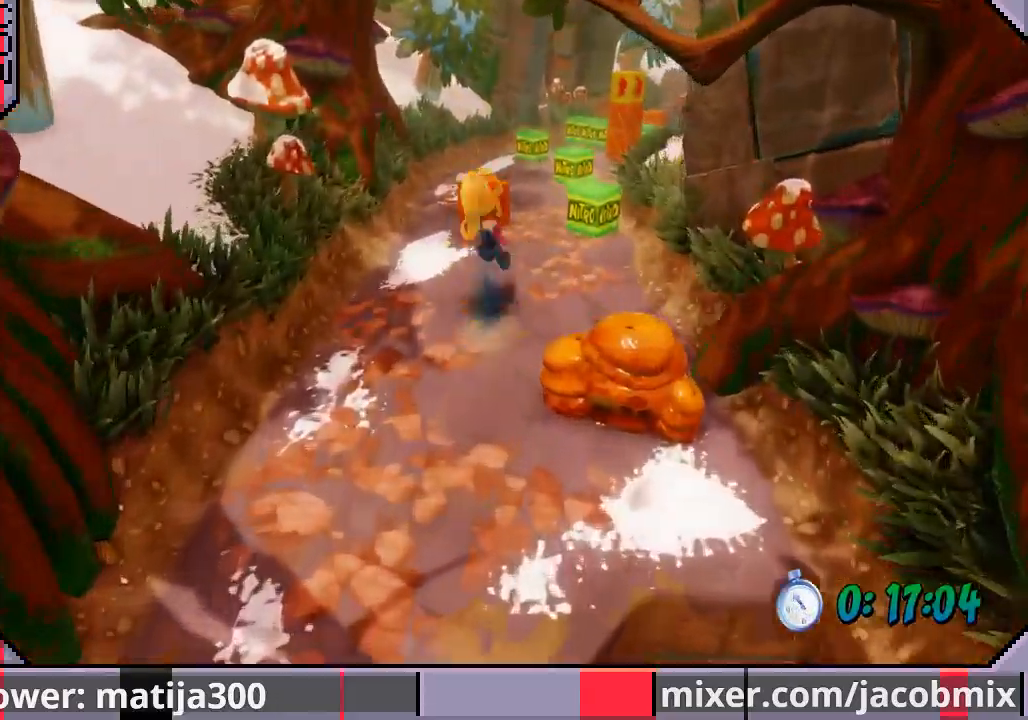
{"dt_ms": 500, "buttons": ["DPAD_UP"], "left_stick": "center", "right_stick": "center", "events": [[267, "CROSS", "up"], [267, "DPAD_RIGHT", "down"], [367, "DPAD_RIGHT", "up"]]}
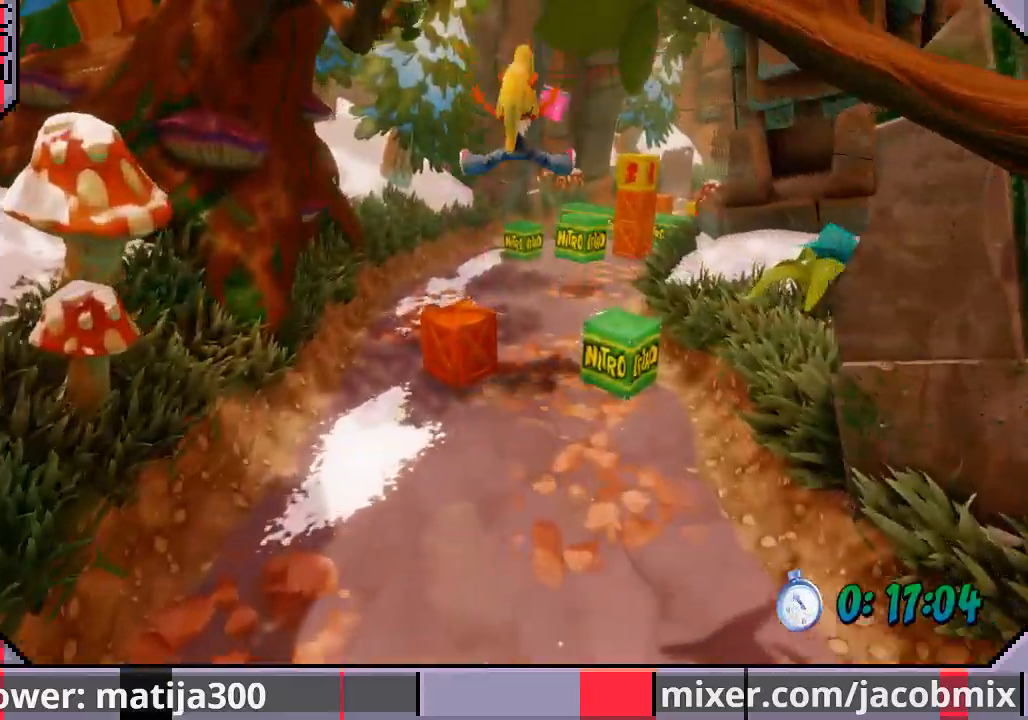
{"dt_ms": 500, "buttons": ["CROSS", "DPAD_UP", "DPAD_RIGHT"], "left_stick": "center", "right_stick": "center", "events": [[367, "CROSS", "down"], [467, "DPAD_RIGHT", "down"]]}
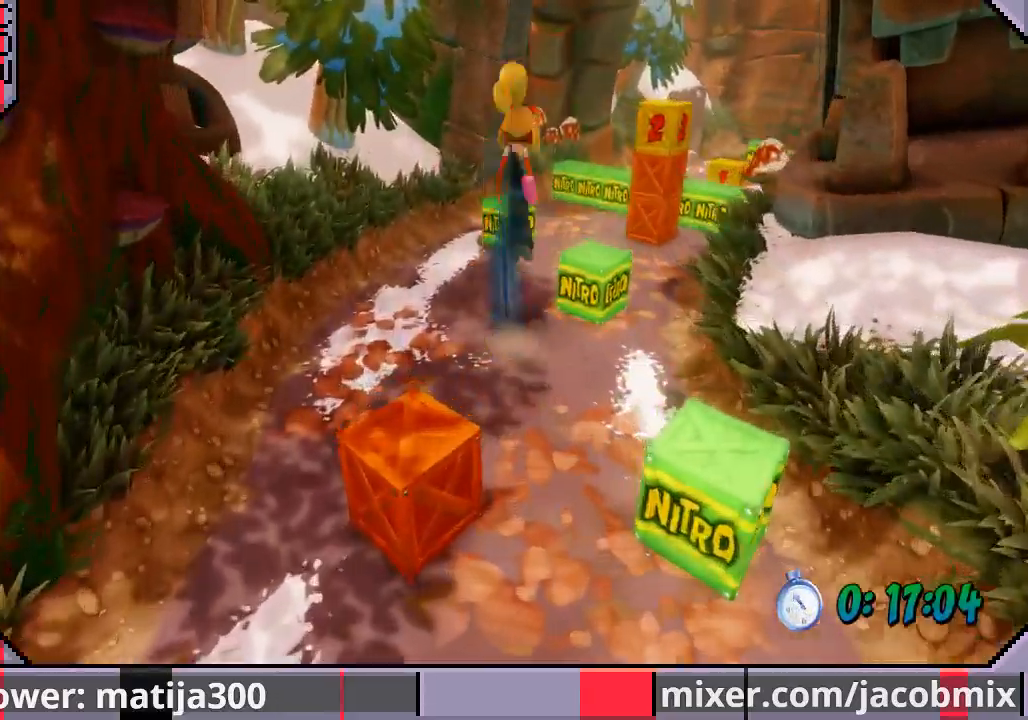
{"dt_ms": 500, "buttons": ["SQUARE", "DPAD_UP", "DPAD_LEFT"], "left_stick": "center", "right_stick": "center", "events": [[233, "CROSS", "up"], [400, "SQUARE", "down"], [467, "DPAD_RIGHT", "up"], [500, "DPAD_LEFT", "down"]]}
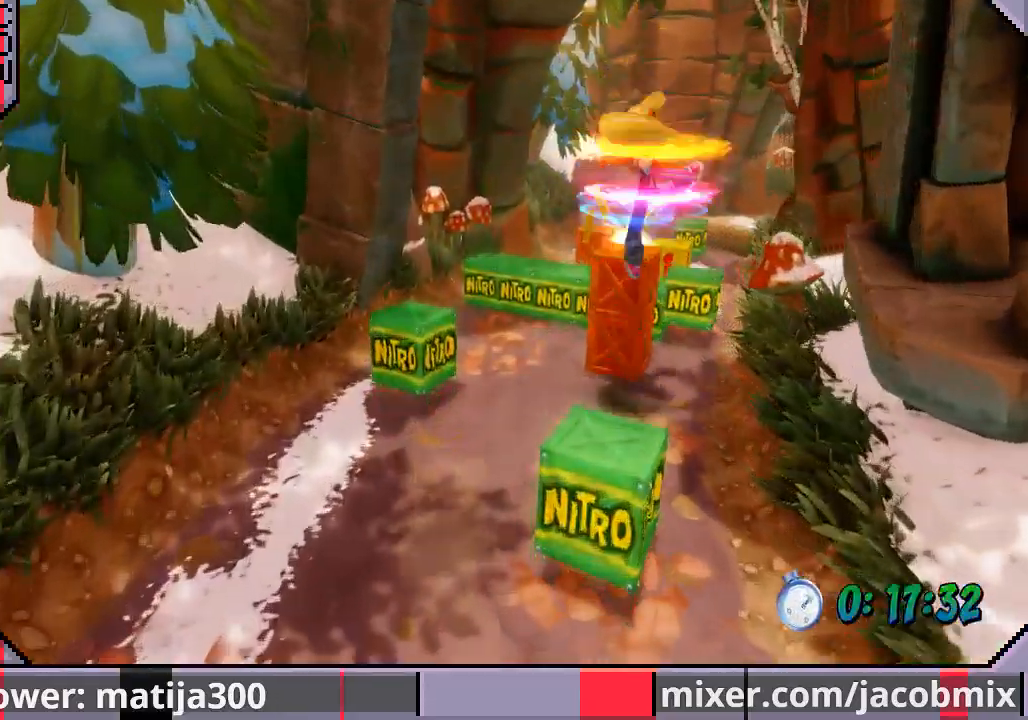
{"dt_ms": 500, "buttons": ["CROSS", "DPAD_UP"], "left_stick": "center", "right_stick": "center", "events": [[33, "SQUARE", "up"], [300, "DPAD_LEFT", "up"], [333, "CROSS", "down"]]}
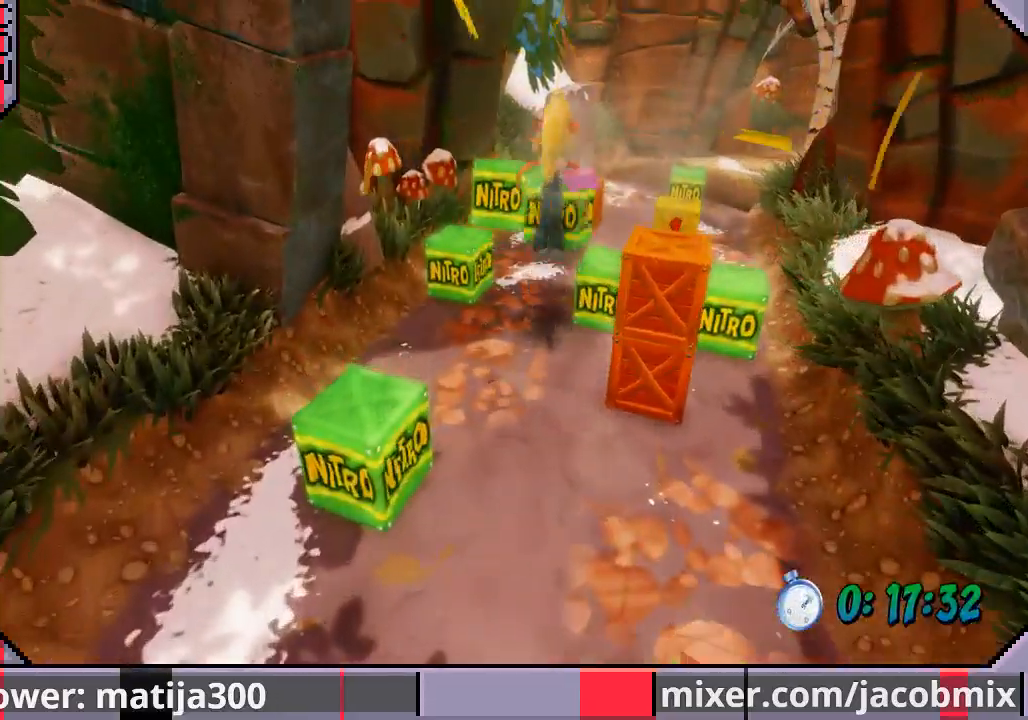
{"dt_ms": 500, "buttons": ["DPAD_UP"], "left_stick": "center", "right_stick": "center", "events": [[133, "DPAD_RIGHT", "down"], [367, "DPAD_RIGHT", "up"], [400, "CROSS", "up"]]}
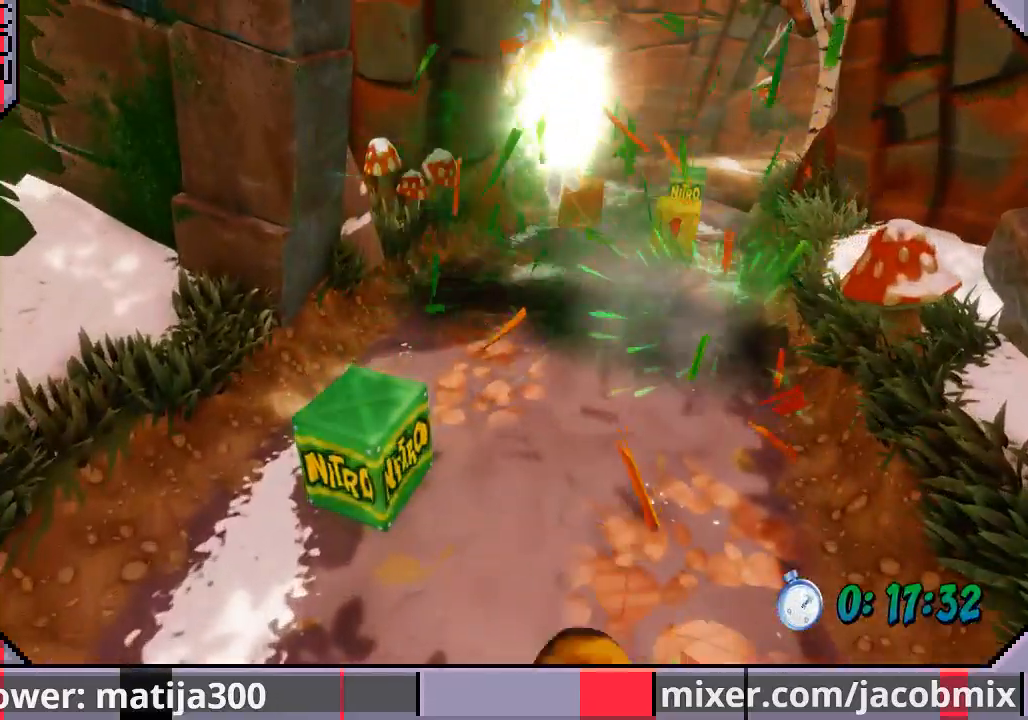
{"dt_ms": 500, "buttons": [], "left_stick": "center", "right_stick": "center", "events": [[67, "DPAD_UP", "up"]]}
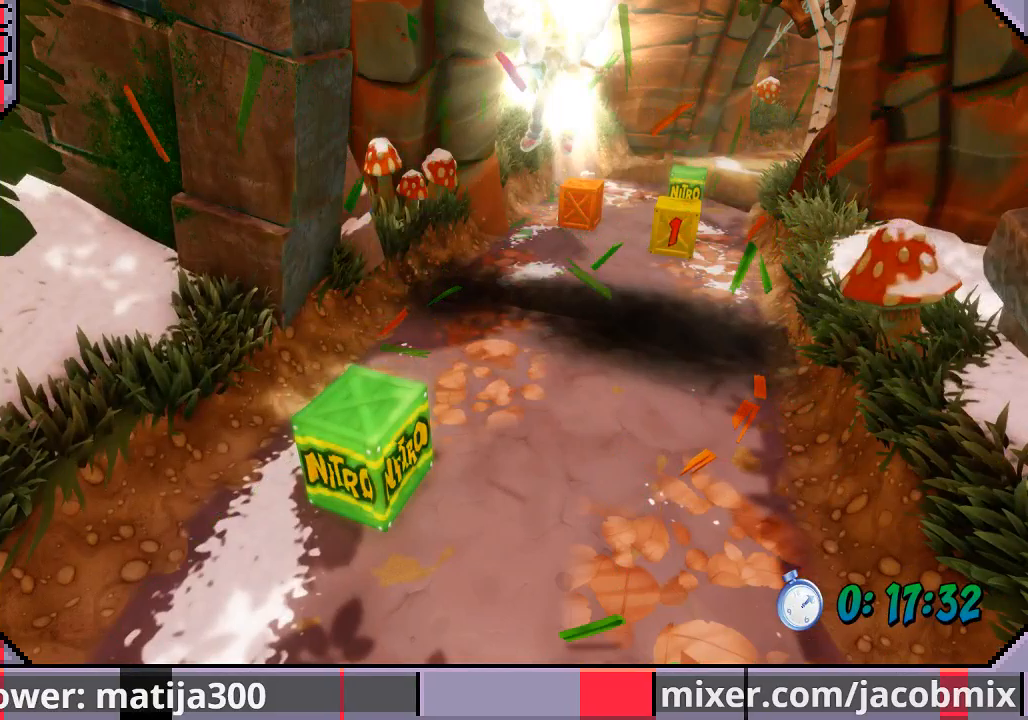
{"dt_ms": 500, "buttons": [], "left_stick": "center", "right_stick": "center", "events": []}
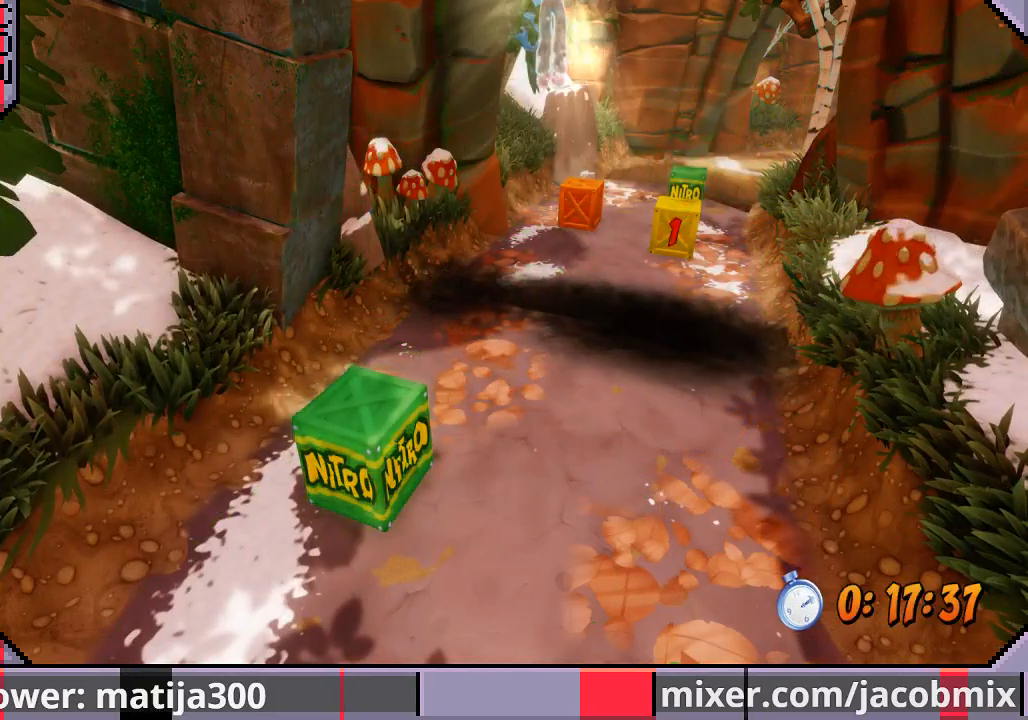
{"dt_ms": 500, "buttons": [], "left_stick": "center", "right_stick": "center", "events": []}